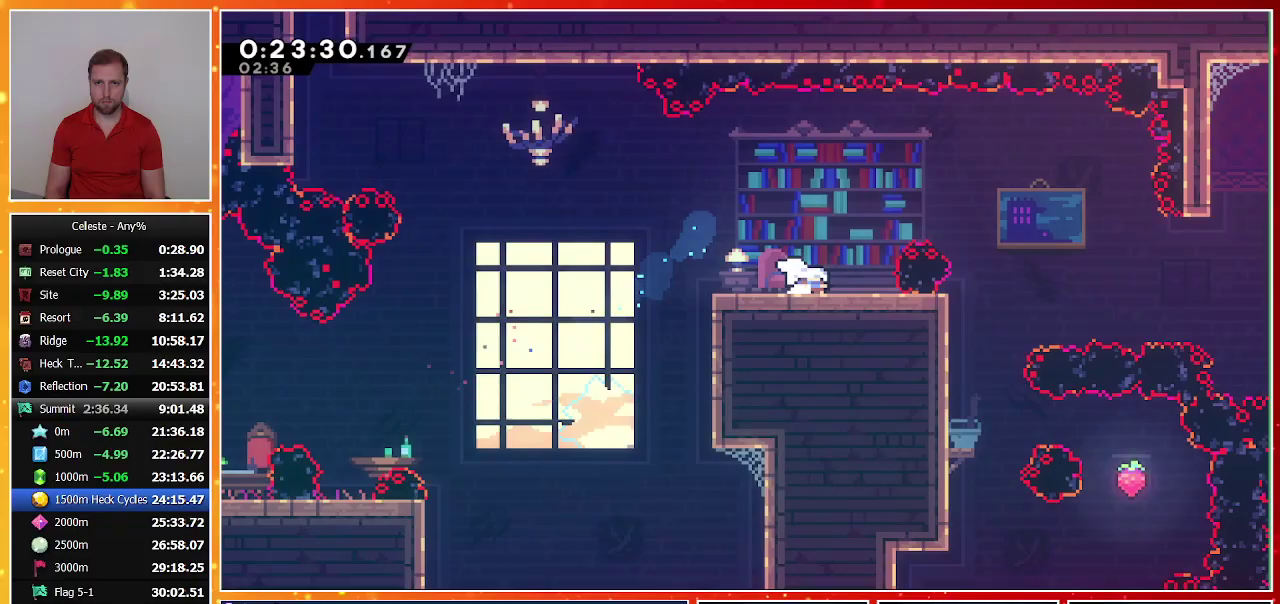
Gameplay with a controller (PlayStation layout); each line is a JSON object with the inputs held at the frame after it. "events" lists button and stick changes between this image and that frame as [ms after this image, input, new state], when the widget could be followed in between. Not read: R3 right_stick.
{"buttons": ["SQUARE", "DPAD_DOWN", "DPAD_RIGHT"], "left_stick": "center", "events": [[67, "SQUARE", "up"], [133, "CROSS", "down"], [400, "CROSS", "up"], [467, "SQUARE", "down"]]}
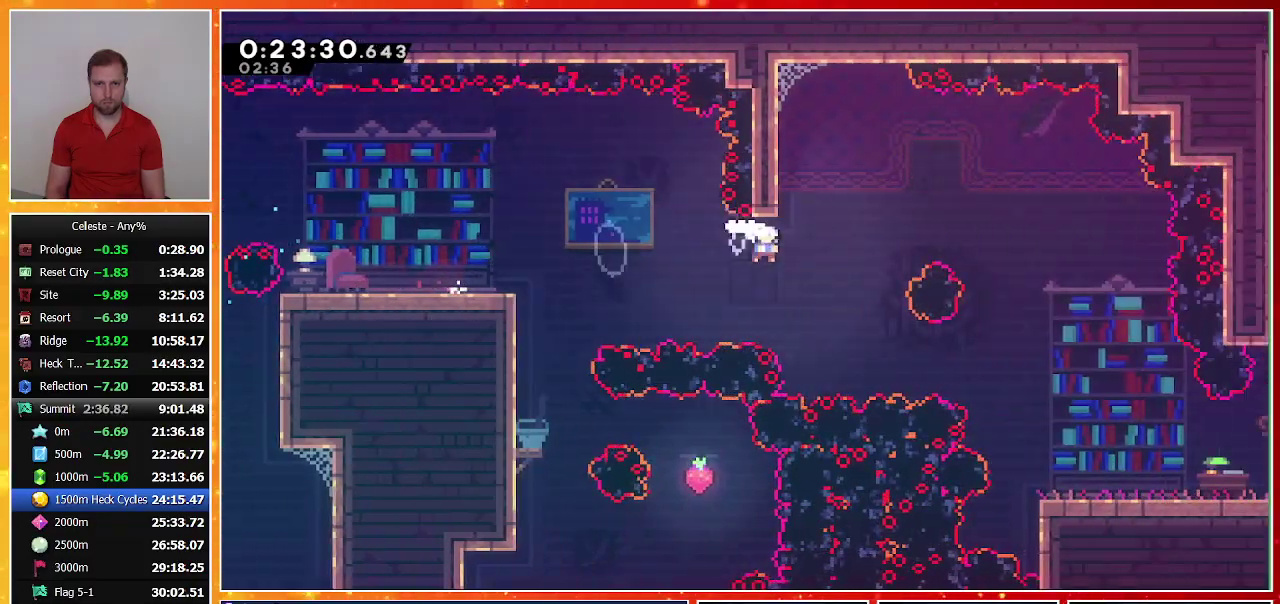
{"buttons": ["DPAD_DOWN", "DPAD_RIGHT"], "left_stick": "center", "events": [[167, "SQUARE", "up"], [233, "SQUARE", "down"], [400, "SQUARE", "up"]]}
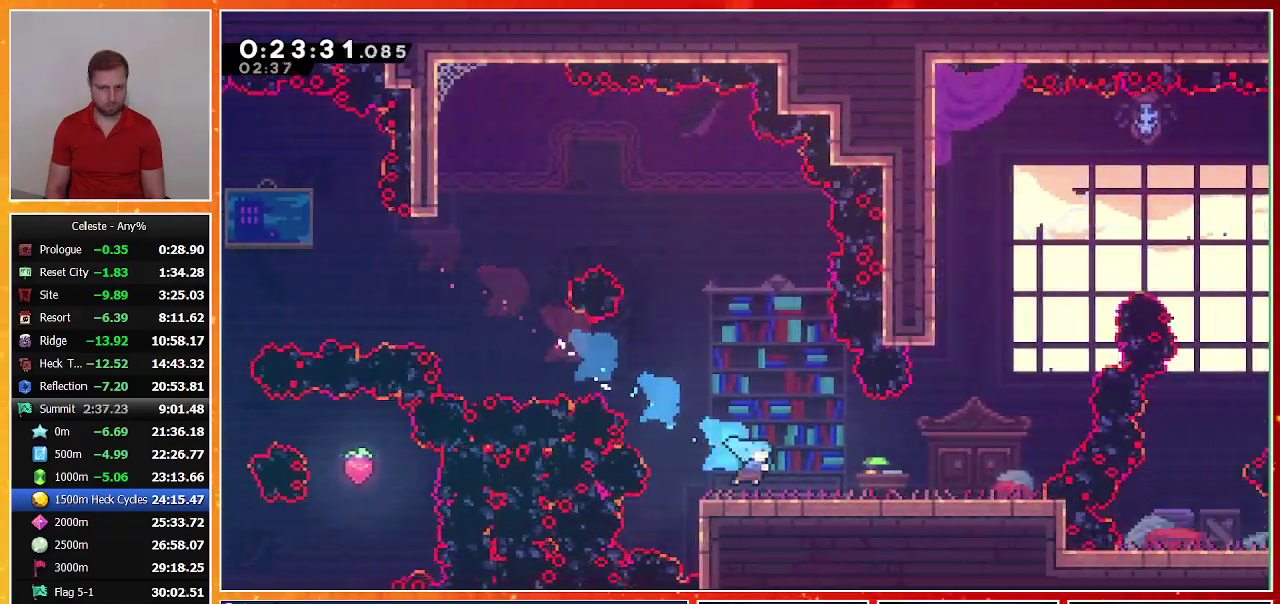
{"buttons": ["SQUARE", "DPAD_UP"], "left_stick": "center", "events": [[33, "CROSS", "down"], [300, "CROSS", "up"], [333, "DPAD_DOWN", "up"], [333, "DPAD_RIGHT", "up"], [333, "DPAD_UP", "down"], [367, "SQUARE", "down"]]}
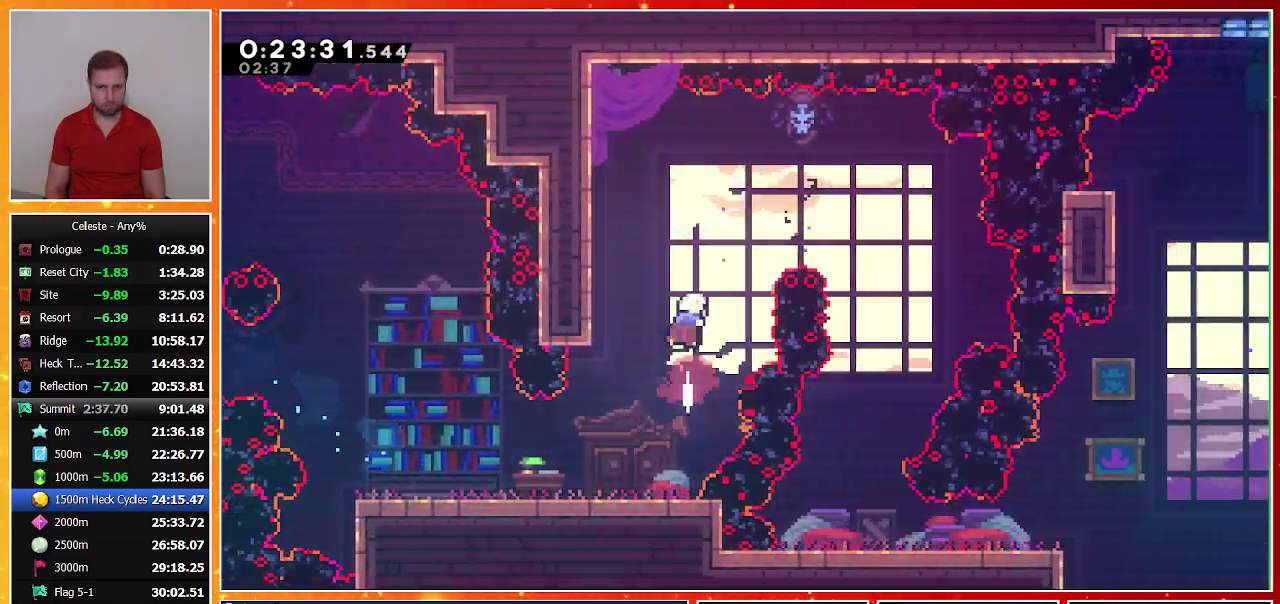
{"buttons": ["DPAD_LEFT"], "left_stick": "center", "events": [[67, "DPAD_RIGHT", "down"], [67, "SQUARE", "up"], [100, "DPAD_UP", "up"], [133, "SQUARE", "down"], [300, "SQUARE", "up"], [367, "DPAD_RIGHT", "up"], [400, "DPAD_LEFT", "down"]]}
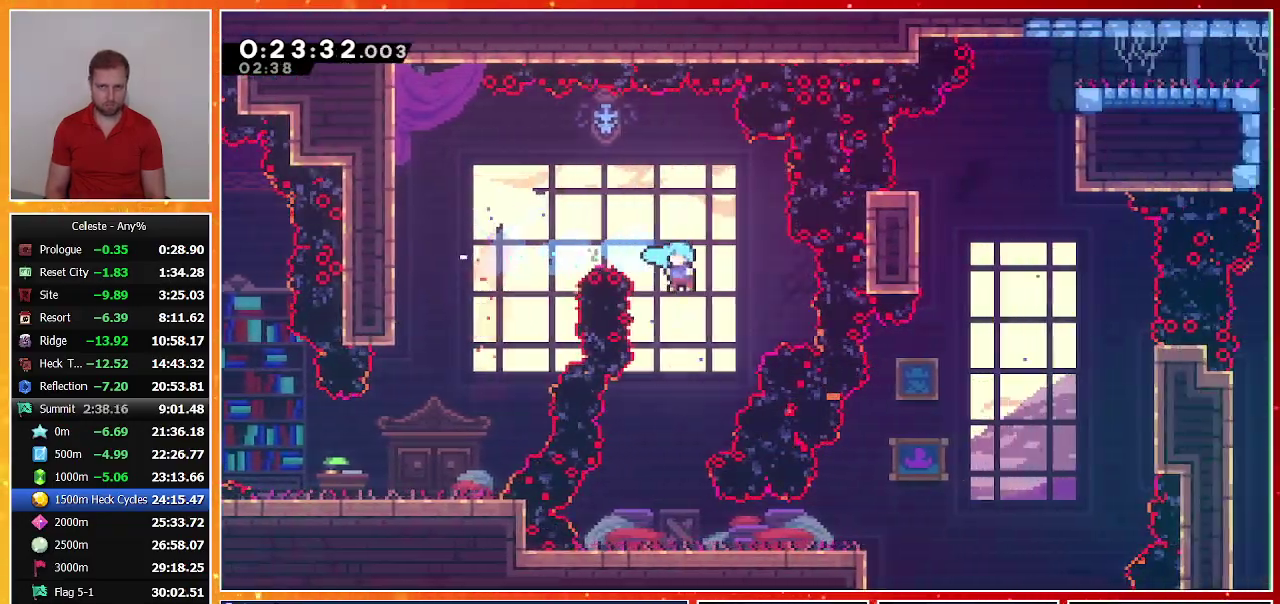
{"buttons": ["CROSS", "SQUARE", "DPAD_DOWN", "DPAD_RIGHT"], "left_stick": "center", "events": [[267, "DPAD_DOWN", "down"], [300, "DPAD_LEFT", "up"], [333, "DPAD_RIGHT", "down"], [500, "CROSS", "down"], [500, "SQUARE", "down"]]}
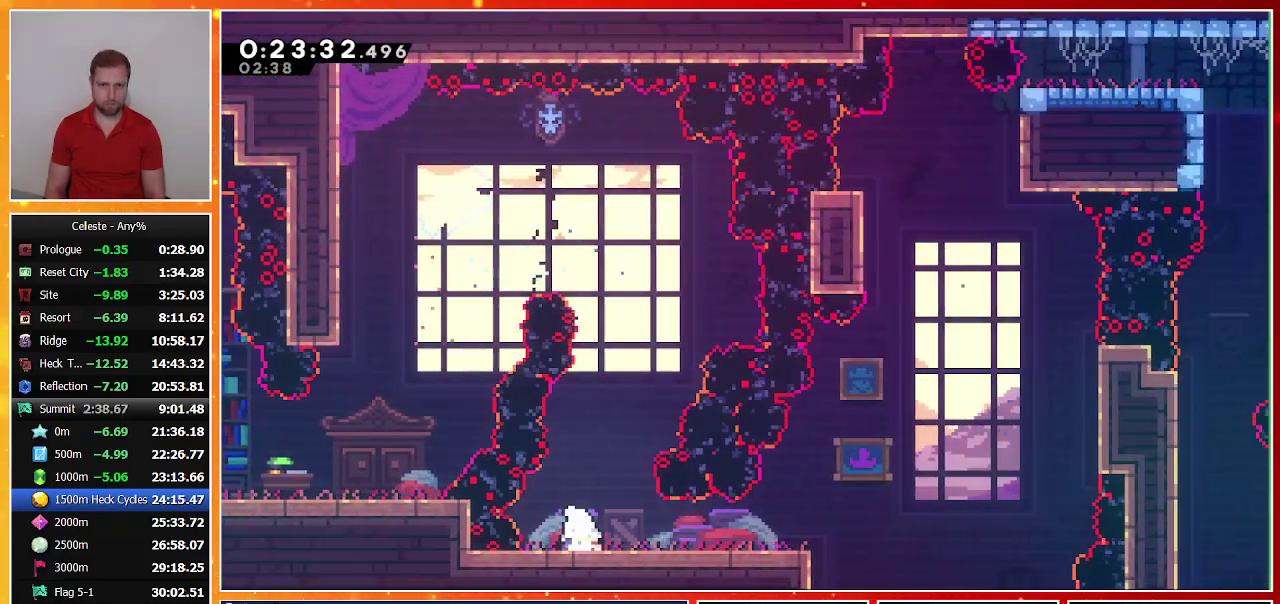
{"buttons": ["SQUARE", "DPAD_UP"], "left_stick": "center", "events": [[100, "CROSS", "up"], [100, "SQUARE", "up"], [233, "CROSS", "down"], [333, "DPAD_DOWN", "up"], [433, "CROSS", "up"], [433, "DPAD_RIGHT", "up"], [433, "DPAD_UP", "down"], [500, "SQUARE", "down"]]}
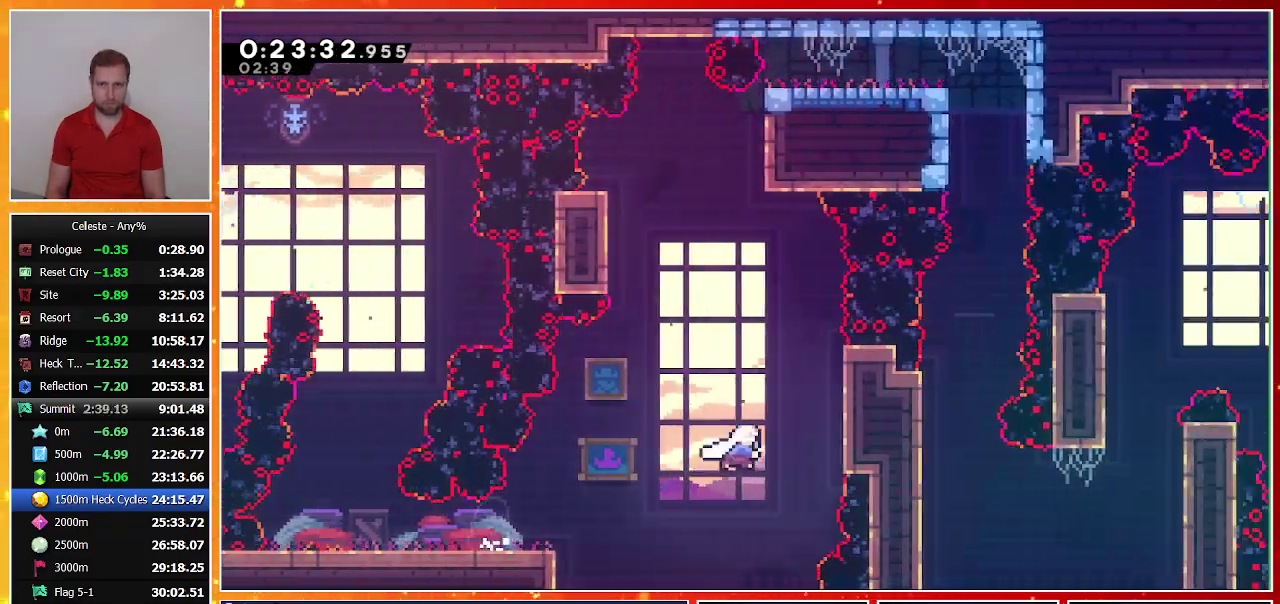
{"buttons": ["R1", "DPAD_UP", "DPAD_RIGHT"], "left_stick": "center", "events": [[167, "SQUARE", "up"], [233, "SQUARE", "down"], [367, "R1", "down"], [400, "SQUARE", "up"], [467, "DPAD_RIGHT", "down"]]}
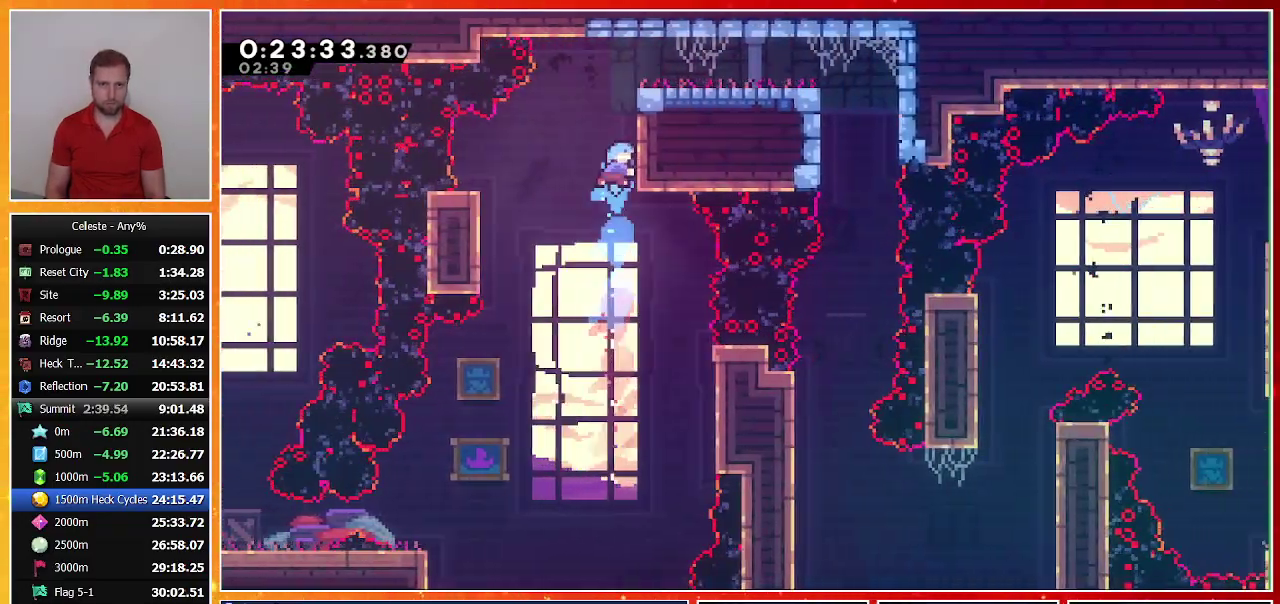
{"buttons": ["SQUARE", "DPAD_RIGHT"], "left_stick": "center", "events": [[33, "CROSS", "down"], [133, "DPAD_UP", "up"], [333, "CROSS", "up"], [333, "R1", "up"], [500, "SQUARE", "down"]]}
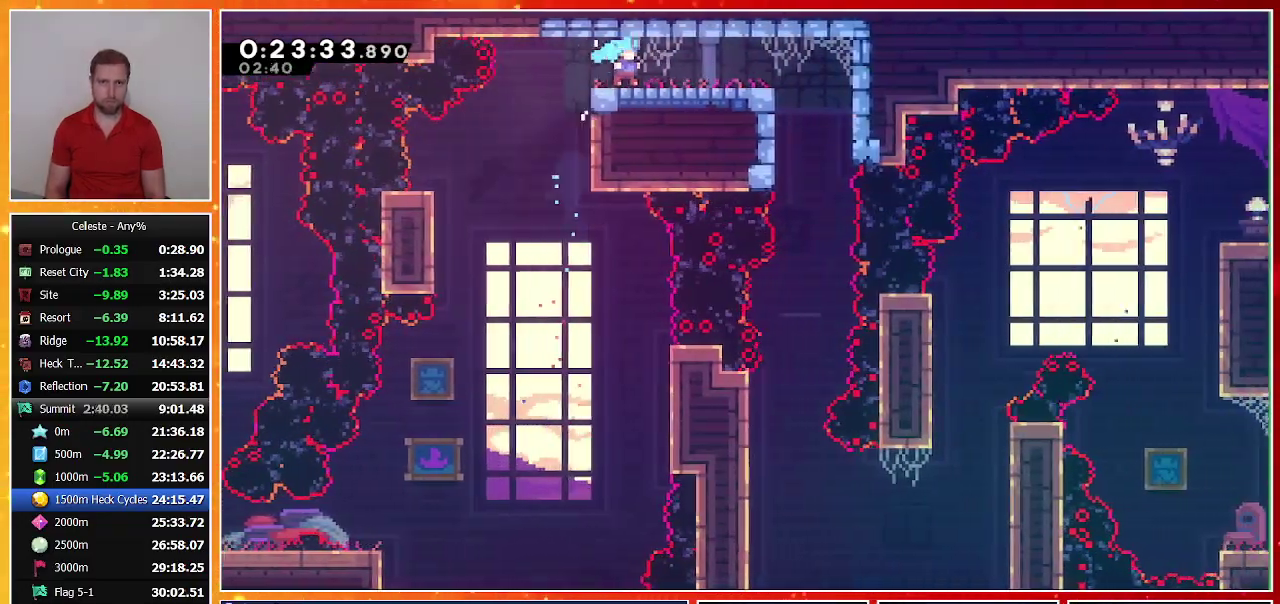
{"buttons": ["DPAD_DOWN"], "left_stick": "center", "events": [[200, "SQUARE", "up"], [267, "DPAD_RIGHT", "up"], [300, "DPAD_DOWN", "down"]]}
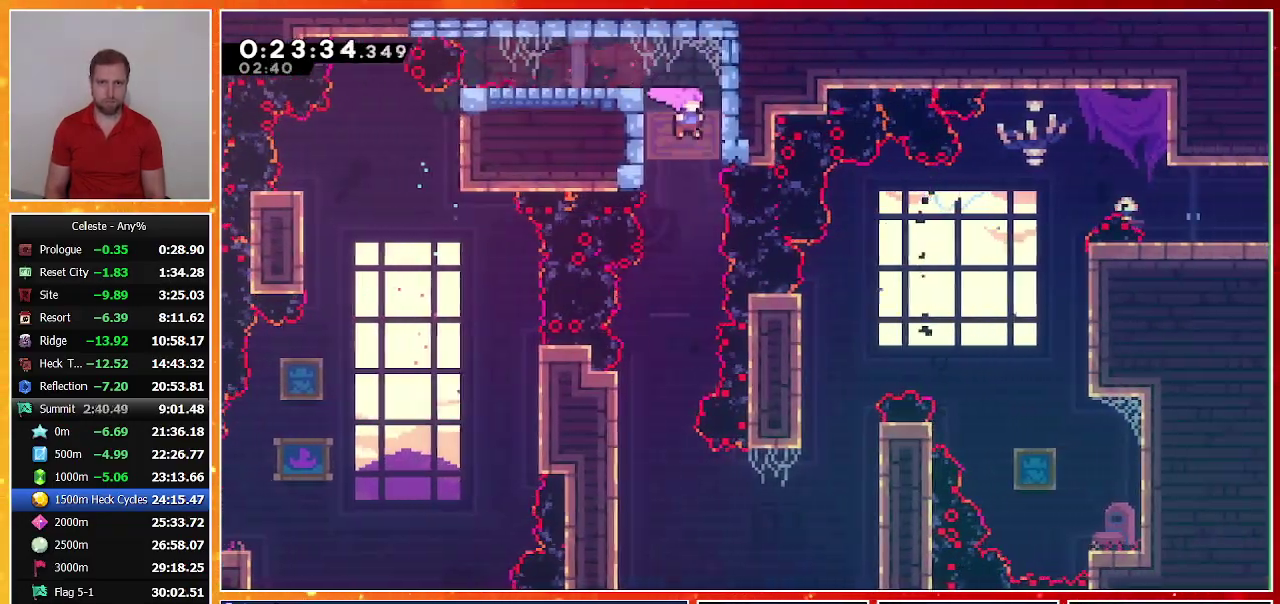
{"buttons": ["DPAD_RIGHT"], "left_stick": "center", "events": [[267, "DPAD_LEFT", "down"], [400, "DPAD_DOWN", "up"], [467, "DPAD_LEFT", "up"], [467, "DPAD_RIGHT", "down"]]}
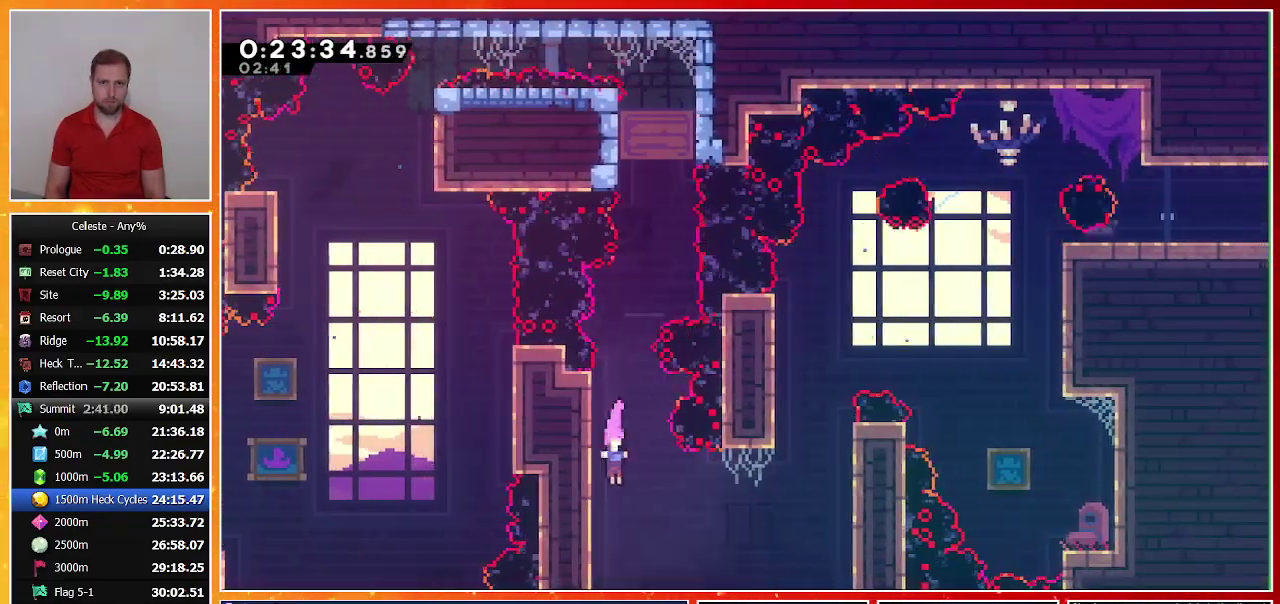
{"buttons": ["SQUARE", "DPAD_UP"], "left_stick": "center", "events": [[67, "SQUARE", "down"], [267, "SQUARE", "up"], [333, "DPAD_RIGHT", "up"], [333, "DPAD_UP", "down"], [400, "SQUARE", "down"]]}
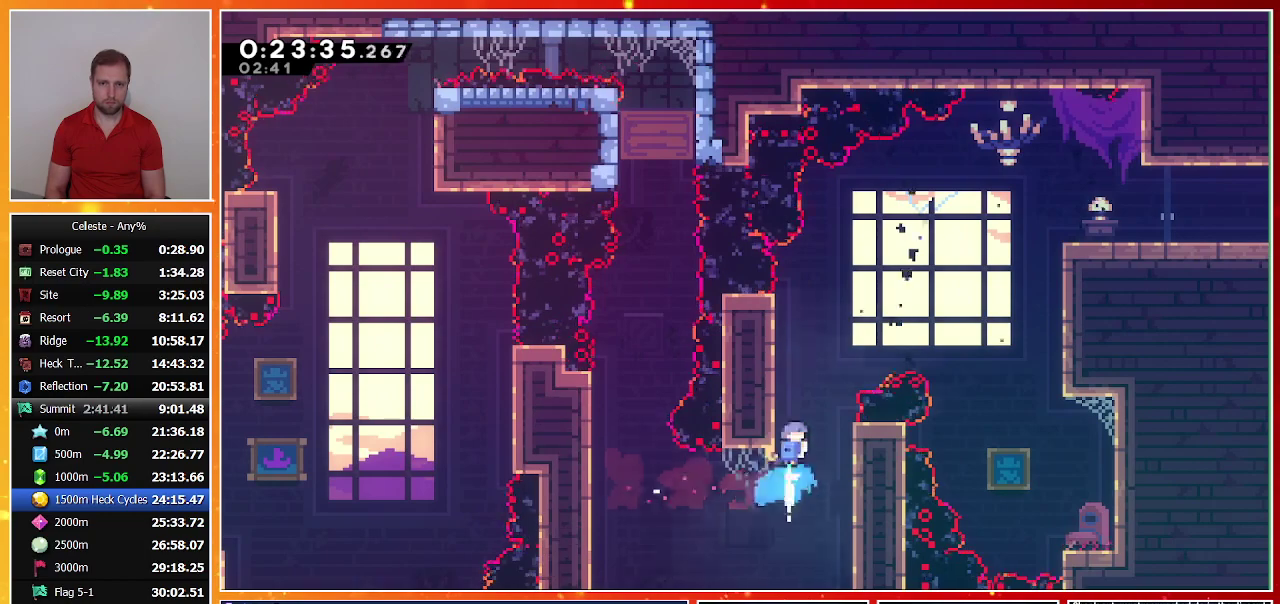
{"buttons": ["CROSS", "R1", "DPAD_RIGHT"], "left_stick": "center", "events": [[33, "SQUARE", "up"], [67, "DPAD_RIGHT", "down"], [67, "DPAD_UP", "up"], [100, "CROSS", "down"], [367, "R1", "down"]]}
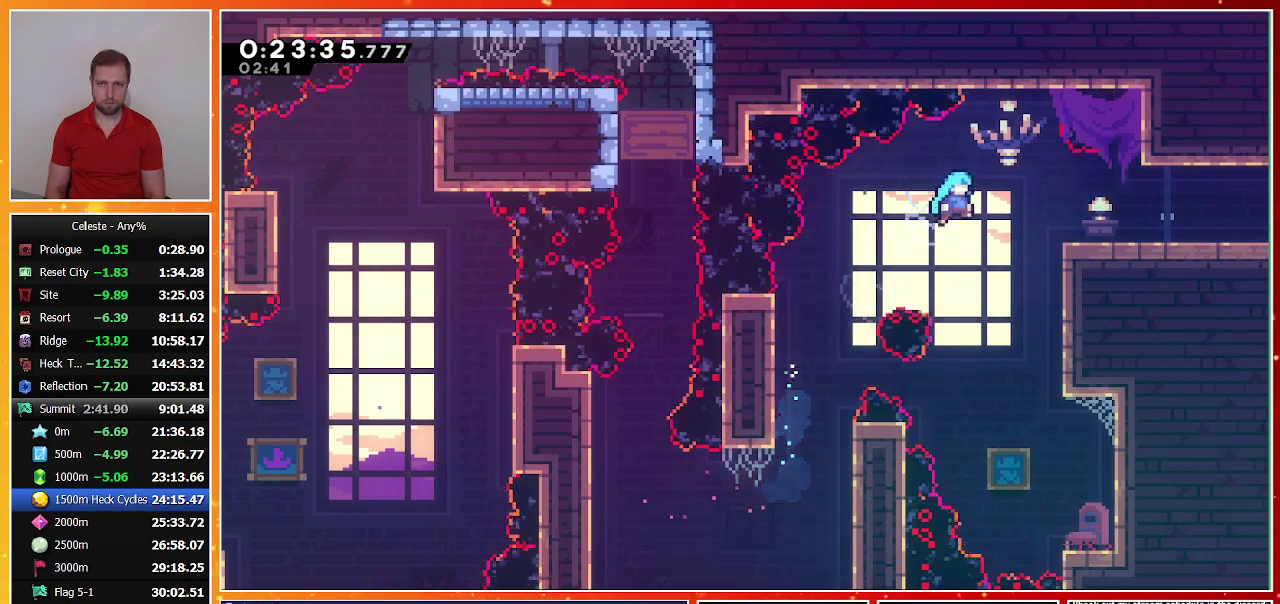
{"buttons": ["CROSS", "R1", "DPAD_RIGHT"], "left_stick": "center", "events": [[300, "CROSS", "up"], [367, "CROSS", "down"]]}
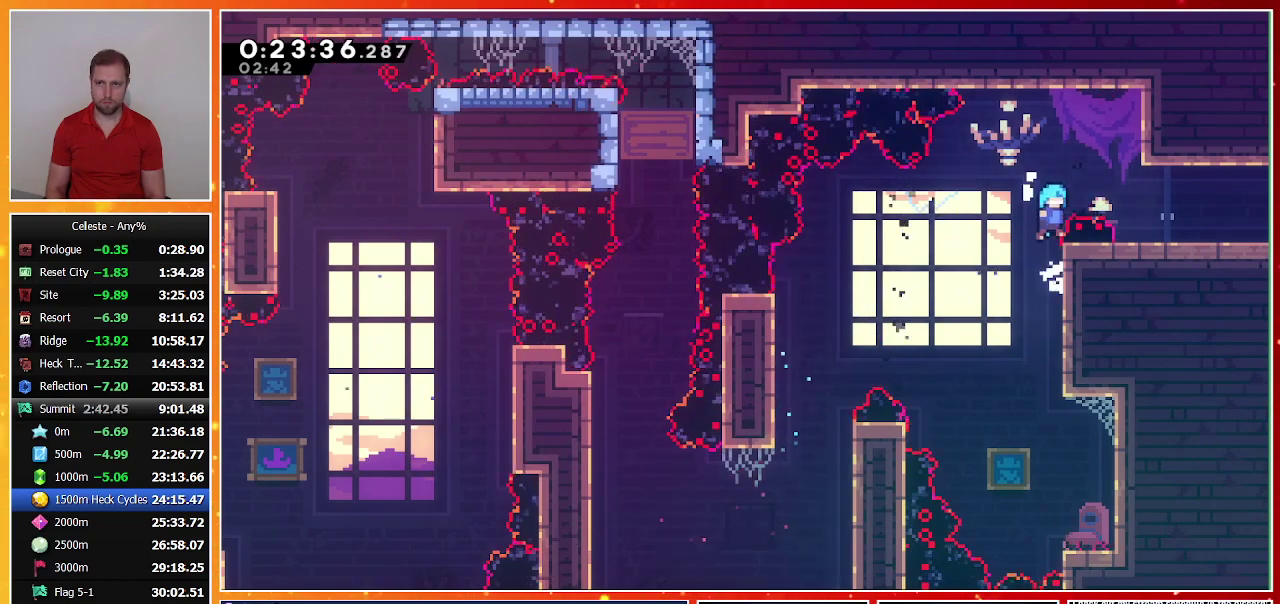
{"buttons": ["CROSS", "SQUARE", "DPAD_DOWN", "DPAD_RIGHT"], "left_stick": "center", "events": [[233, "CROSS", "up"], [267, "R1", "up"], [333, "DPAD_RIGHT", "up"], [367, "DPAD_DOWN", "down"], [400, "DPAD_RIGHT", "down"], [400, "SQUARE", "down"], [433, "CROSS", "down"]]}
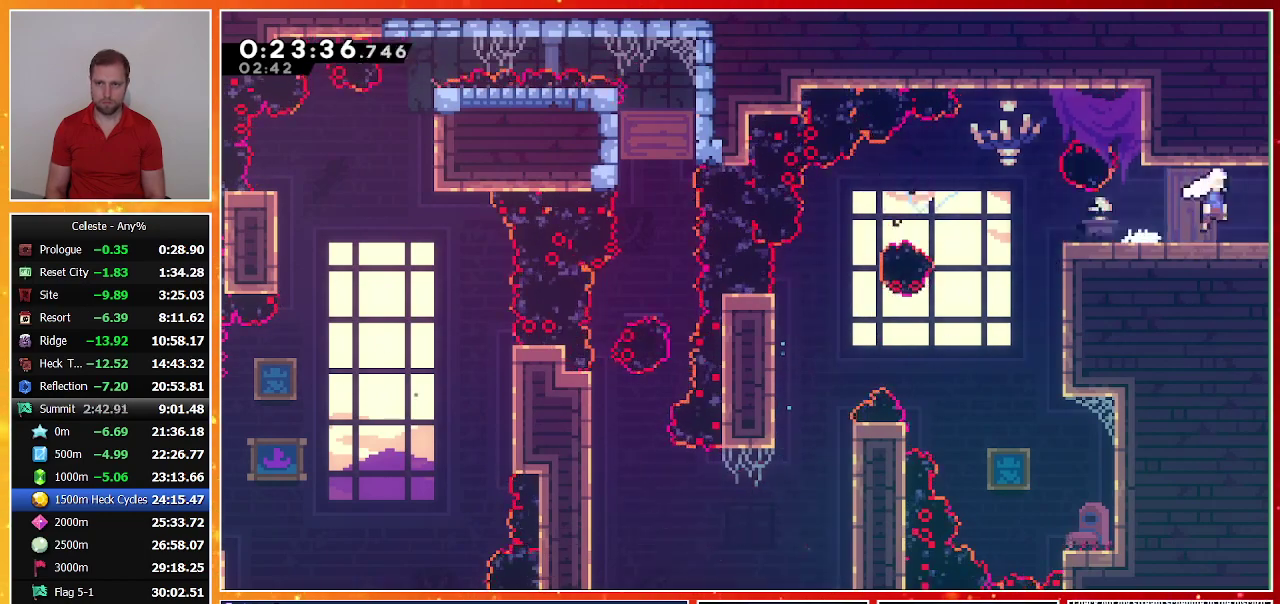
{"buttons": ["DPAD_DOWN", "DPAD_RIGHT"], "left_stick": "center", "events": [[33, "CROSS", "up"], [33, "SQUARE", "up"]]}
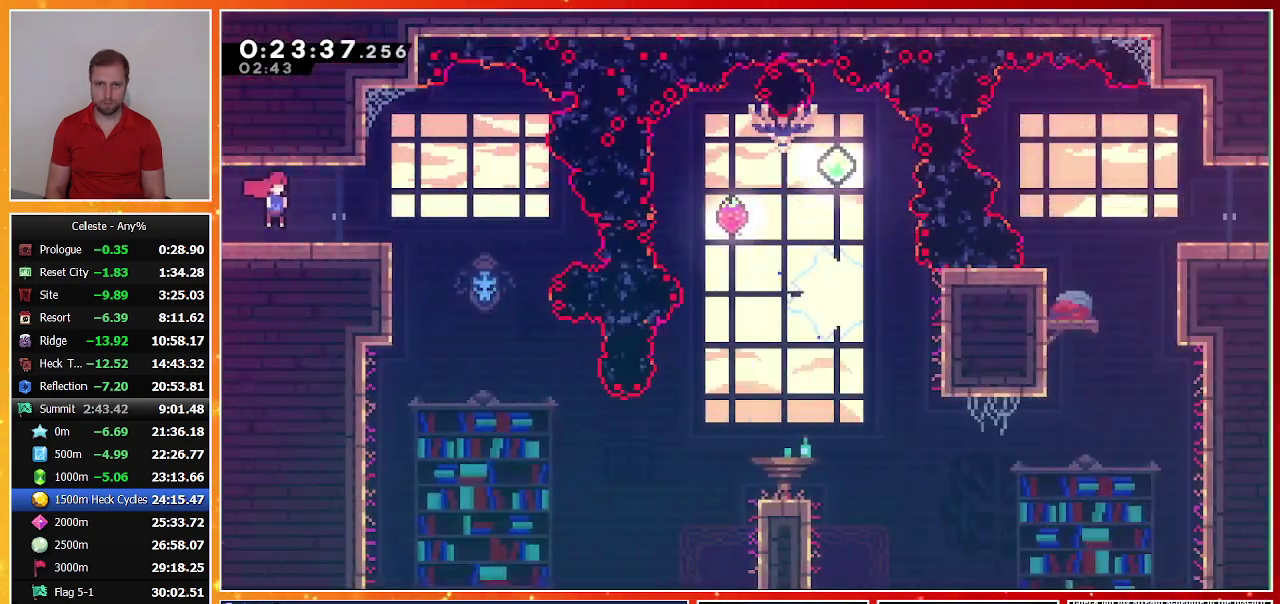
{"buttons": ["DPAD_DOWN"], "left_stick": "center", "events": [[267, "DPAD_RIGHT", "up"]]}
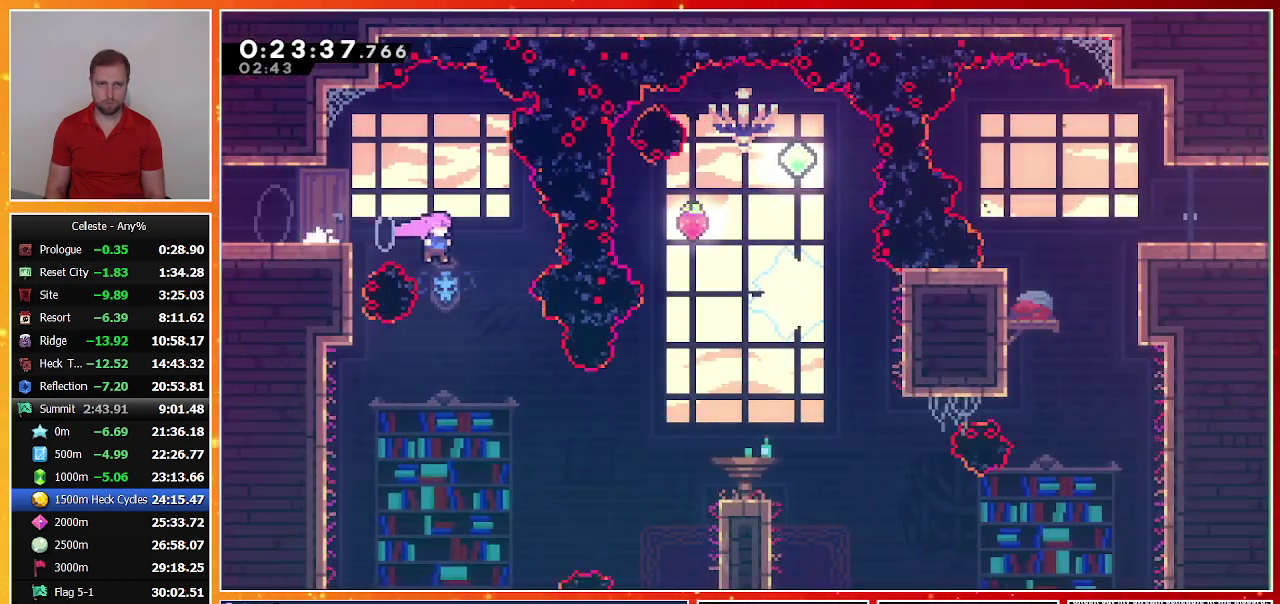
{"buttons": ["DPAD_RIGHT"], "left_stick": "center", "events": [[200, "DPAD_DOWN", "up"], [233, "DPAD_RIGHT", "down"], [300, "SQUARE", "down"], [500, "SQUARE", "up"]]}
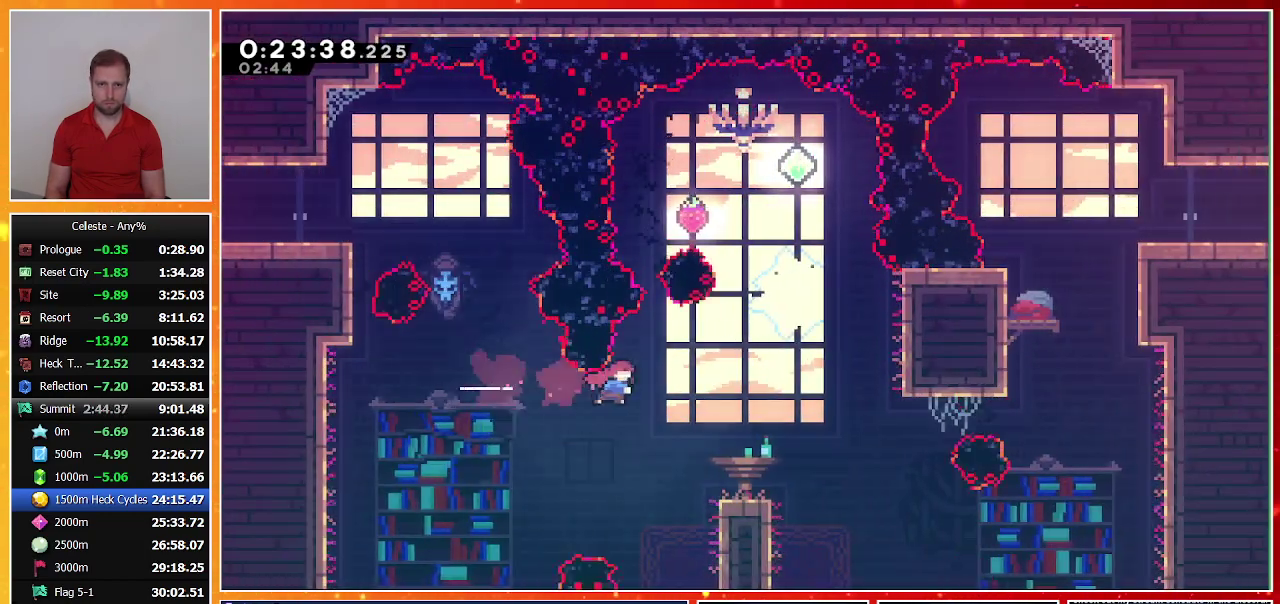
{"buttons": ["CROSS", "DPAD_DOWN", "DPAD_RIGHT"], "left_stick": "center", "events": [[33, "DPAD_DOWN", "down"], [133, "SQUARE", "down"], [267, "SQUARE", "up"], [367, "CROSS", "down"]]}
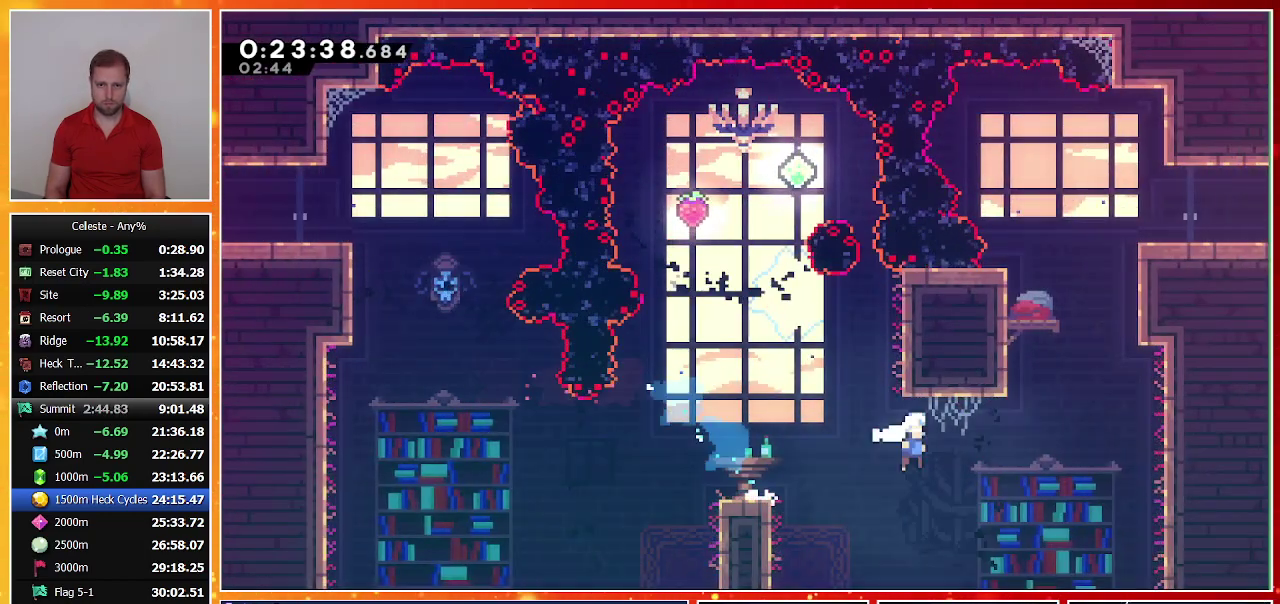
{"buttons": ["SQUARE", "DPAD_UP", "DPAD_RIGHT"], "left_stick": "center", "events": [[100, "DPAD_DOWN", "up"], [133, "CROSS", "up"], [167, "DPAD_RIGHT", "up"], [167, "DPAD_UP", "down"], [200, "SQUARE", "down"], [400, "DPAD_RIGHT", "down"], [400, "SQUARE", "up"], [467, "SQUARE", "down"]]}
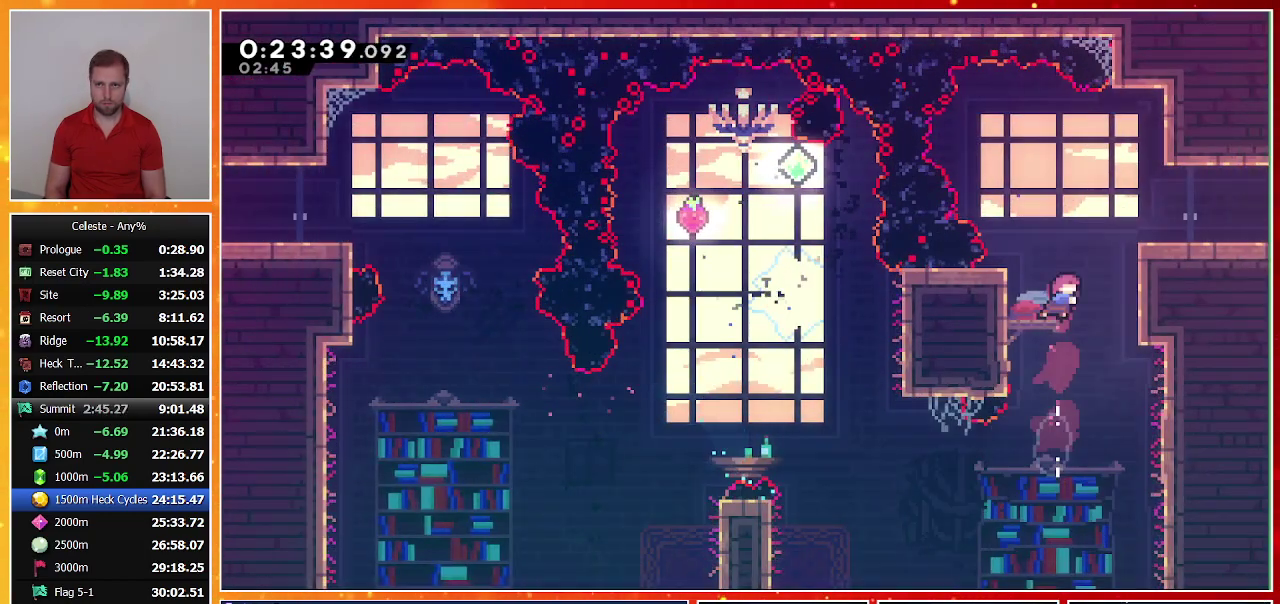
{"buttons": ["DPAD_RIGHT"], "left_stick": "center", "events": [[133, "SQUARE", "up"], [167, "DPAD_UP", "up"]]}
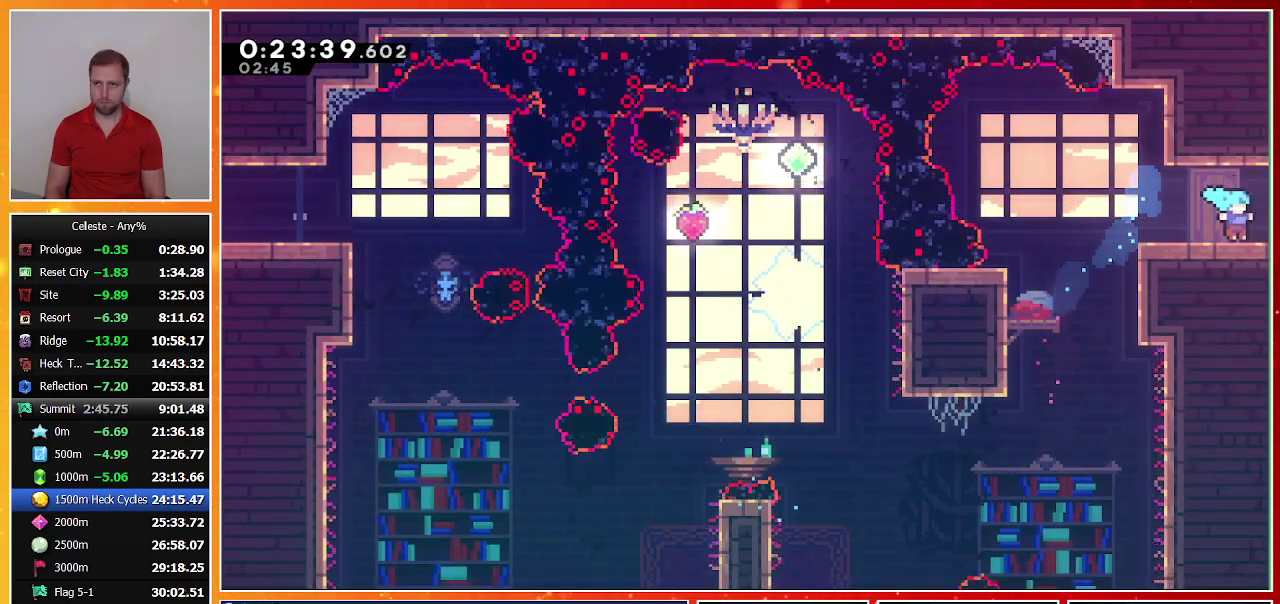
{"buttons": ["DPAD_DOWN", "DPAD_RIGHT"], "left_stick": "center", "events": [[167, "DPAD_RIGHT", "up"], [267, "DPAD_DOWN", "down"], [267, "DPAD_RIGHT", "down"]]}
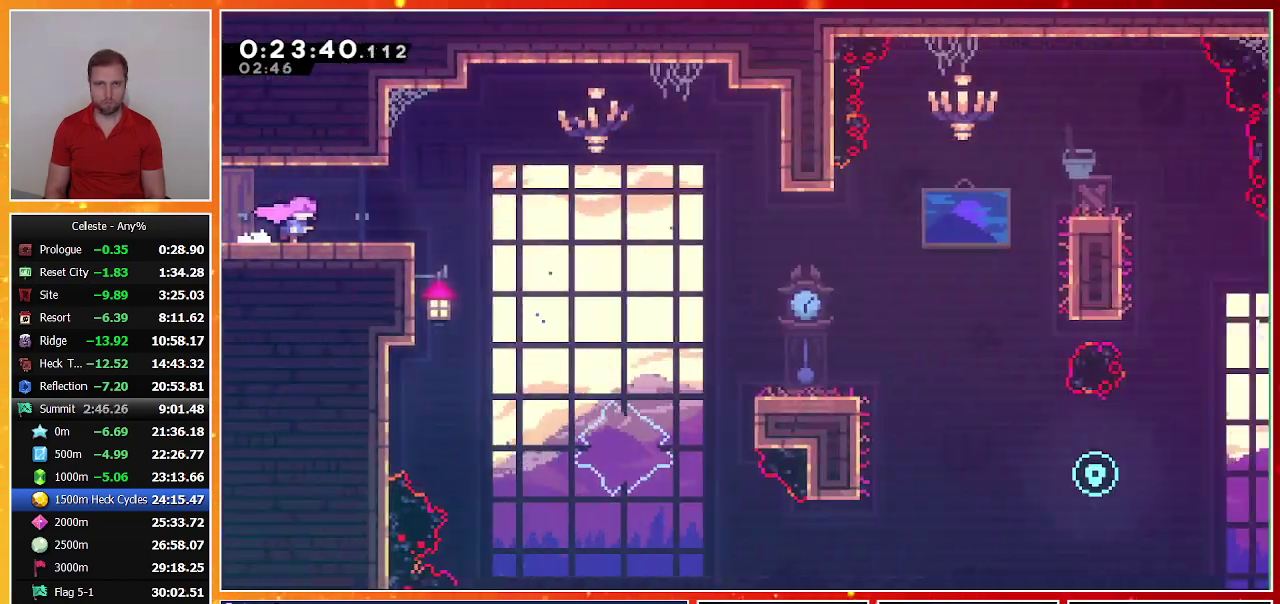
{"buttons": ["CROSS", "DPAD_DOWN", "DPAD_RIGHT"], "left_stick": "center", "events": [[300, "SQUARE", "down"], [400, "SQUARE", "up"], [467, "CROSS", "down"]]}
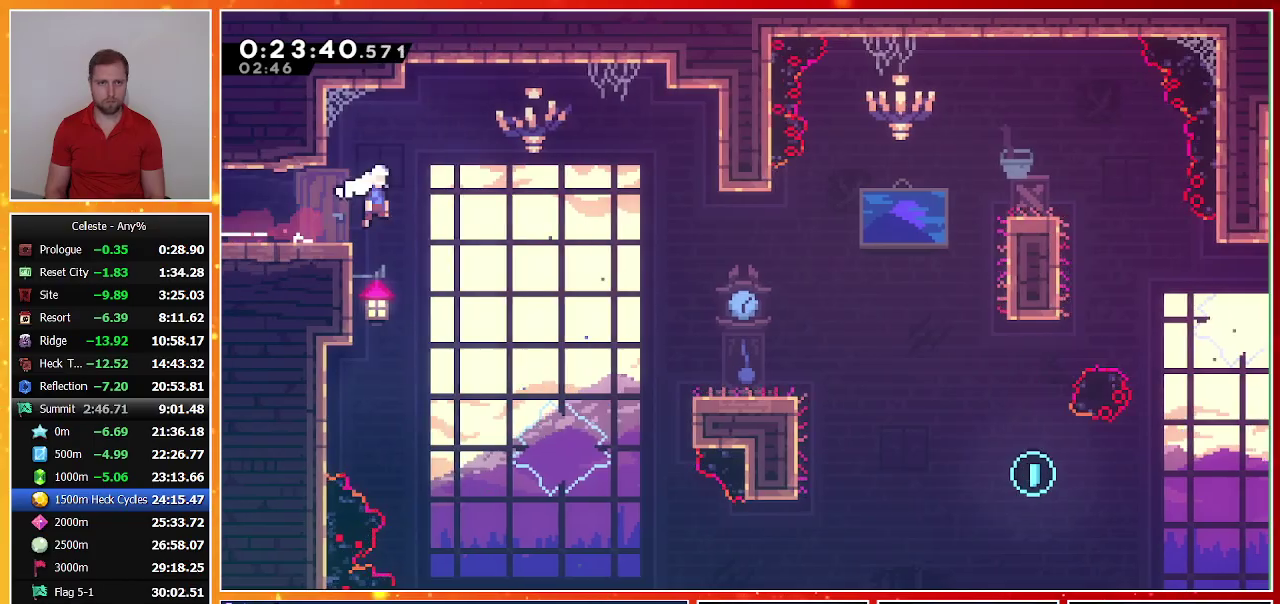
{"buttons": ["CROSS", "DPAD_DOWN", "DPAD_RIGHT"], "left_stick": "center", "events": [[33, "CROSS", "up"], [100, "SQUARE", "down"], [367, "SQUARE", "up"], [500, "CROSS", "down"]]}
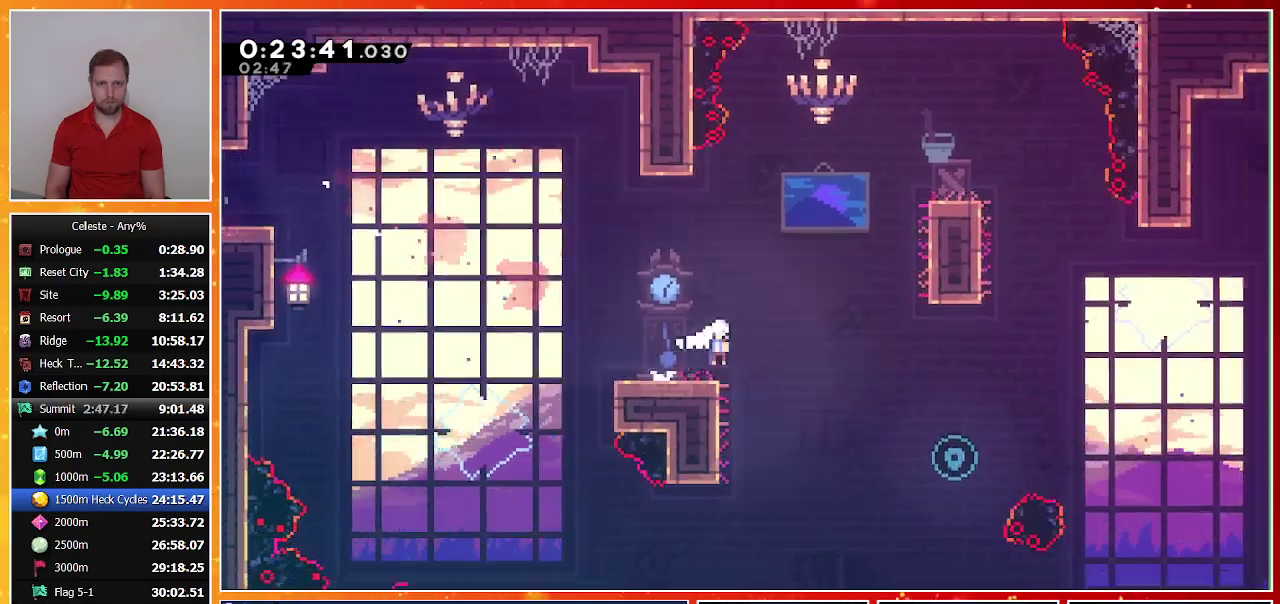
{"buttons": ["DPAD_DOWN", "DPAD_RIGHT"], "left_stick": "center", "events": [[100, "CROSS", "up"], [167, "SQUARE", "down"], [500, "SQUARE", "up"]]}
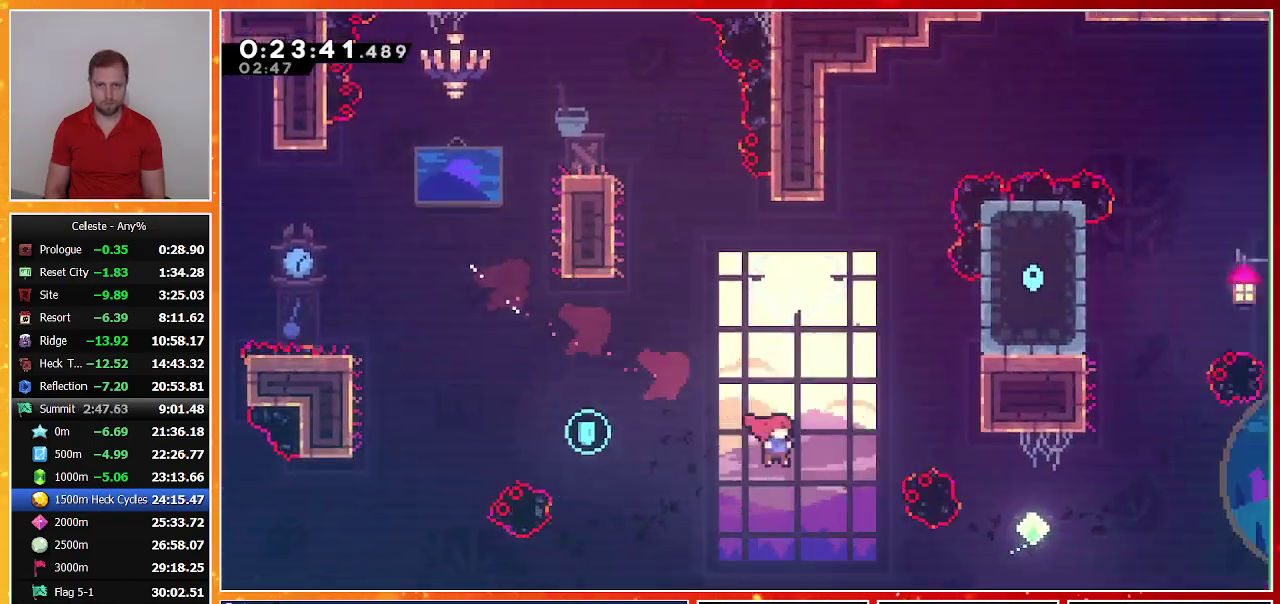
{"buttons": ["SQUARE", "DPAD_RIGHT"], "left_stick": "center", "events": [[100, "DPAD_DOWN", "up"], [100, "DPAD_UP", "down"], [233, "SQUARE", "down"], [500, "DPAD_UP", "up"]]}
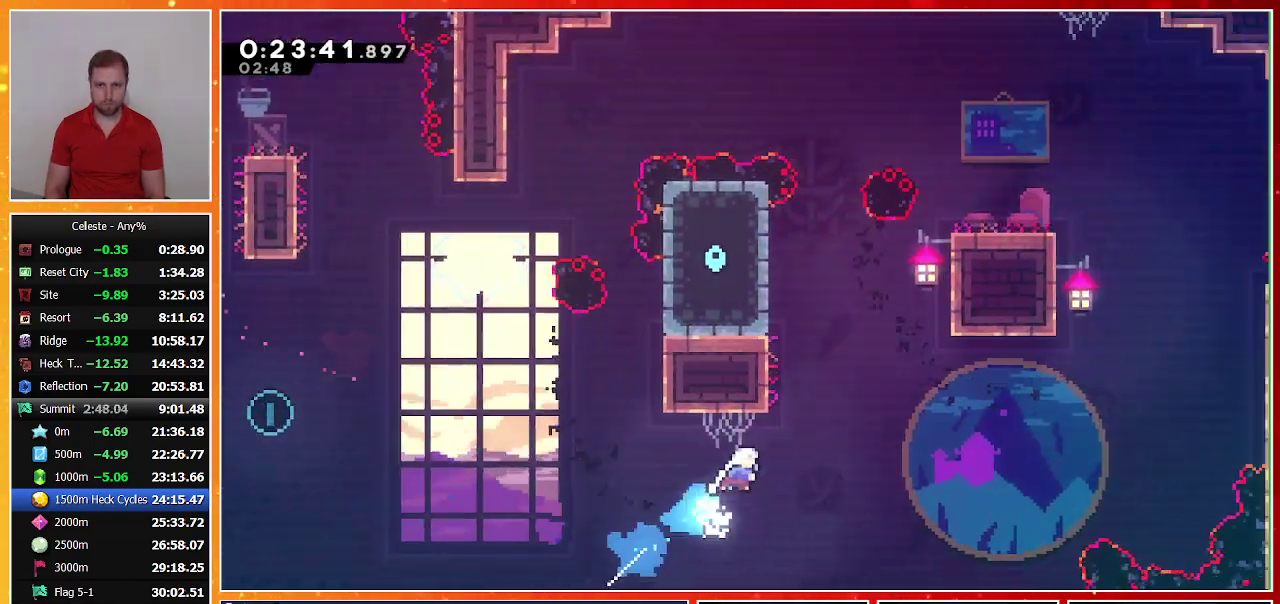
{"buttons": ["CROSS", "DPAD_RIGHT"], "left_stick": "center", "events": [[67, "SQUARE", "up"], [100, "DPAD_RIGHT", "up"], [100, "DPAD_UP", "down"], [167, "SQUARE", "down"], [267, "SQUARE", "up"], [333, "CROSS", "down"], [333, "DPAD_RIGHT", "down"], [367, "DPAD_UP", "up"]]}
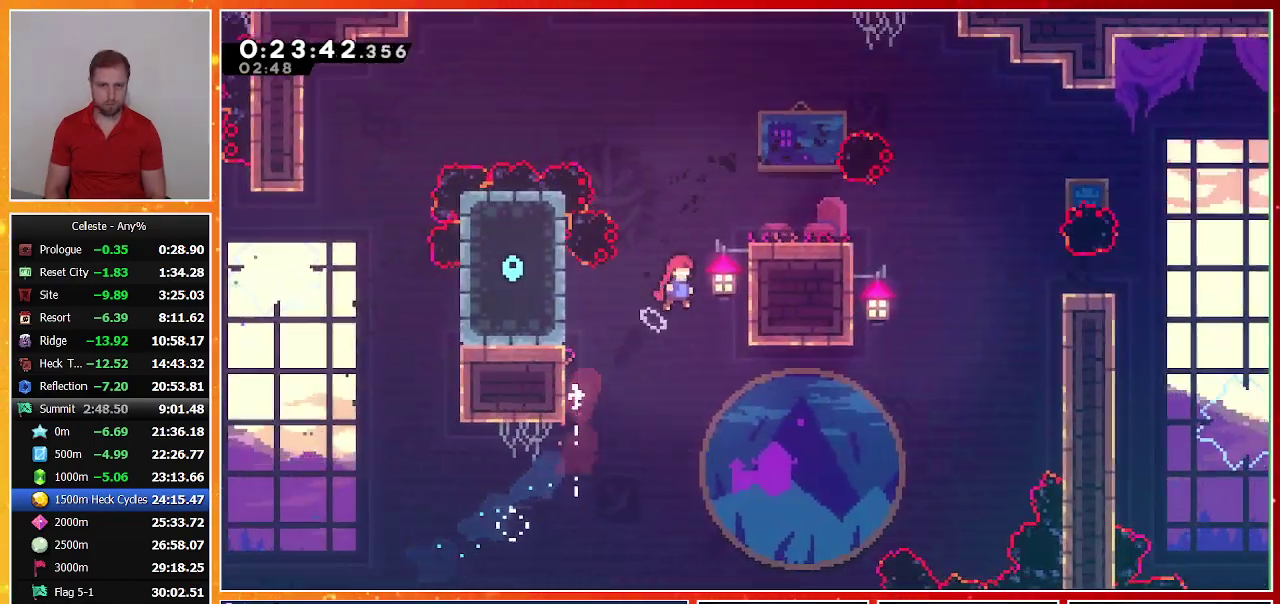
{"buttons": ["DPAD_RIGHT"], "left_stick": "center", "events": [[100, "CROSS", "up"], [333, "R1", "down"], [433, "R1", "up"]]}
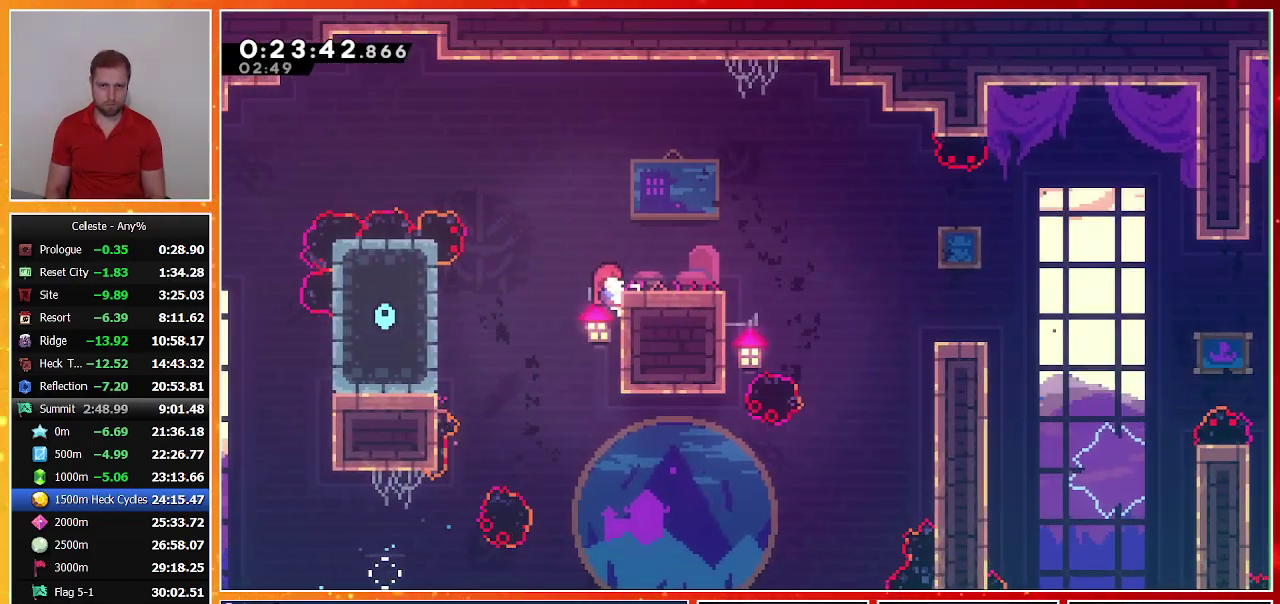
{"buttons": ["DPAD_RIGHT"], "left_stick": "center", "events": [[67, "R1", "down"], [167, "CROSS", "down"], [167, "DPAD_UP", "down"], [267, "DPAD_UP", "up"], [300, "CROSS", "up"], [333, "R1", "up"]]}
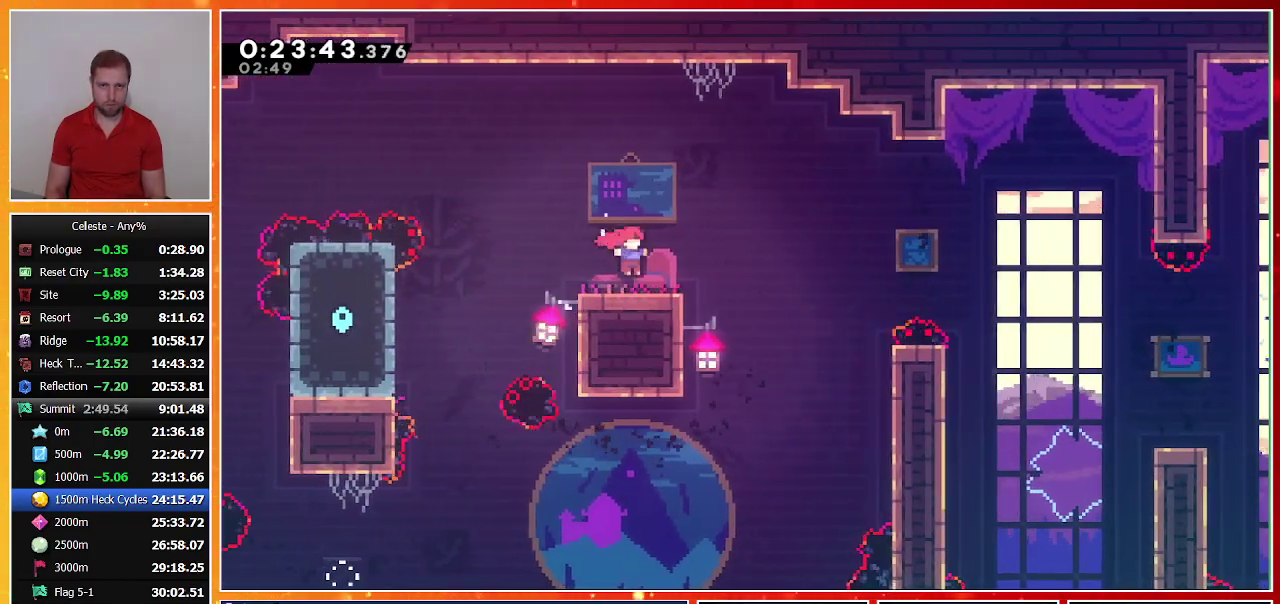
{"buttons": ["DPAD_RIGHT"], "left_stick": "center", "events": [[133, "CROSS", "down"], [233, "CROSS", "up"]]}
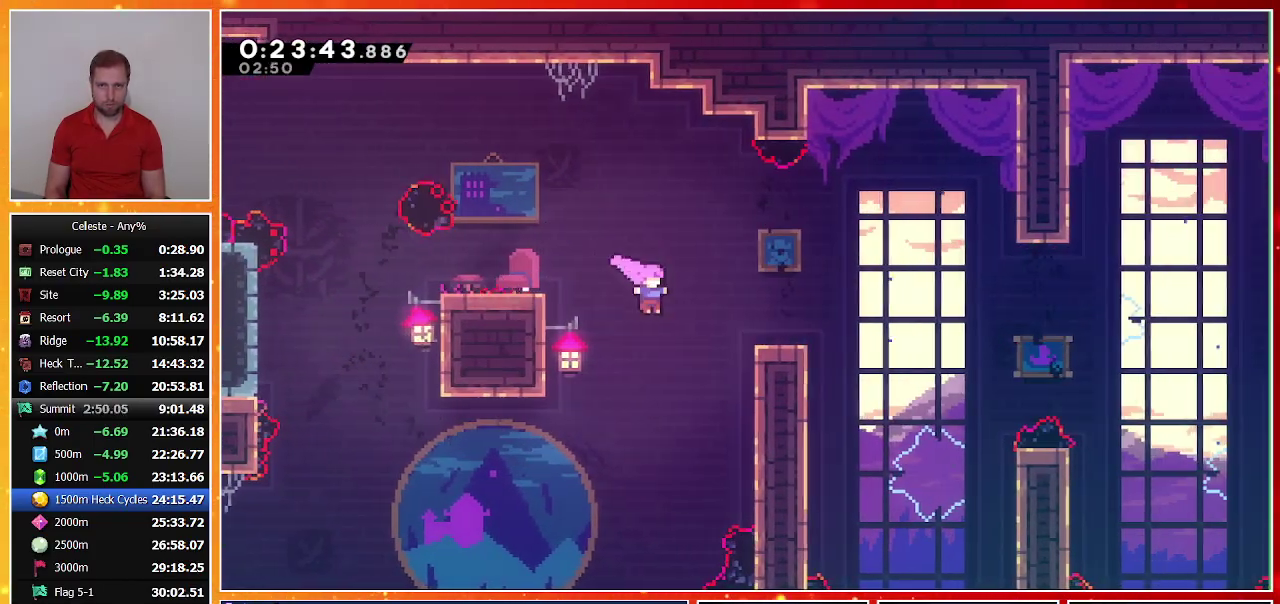
{"buttons": ["R1", "DPAD_RIGHT"], "left_stick": "center", "events": [[33, "SQUARE", "down"], [333, "R1", "down"], [400, "SQUARE", "up"]]}